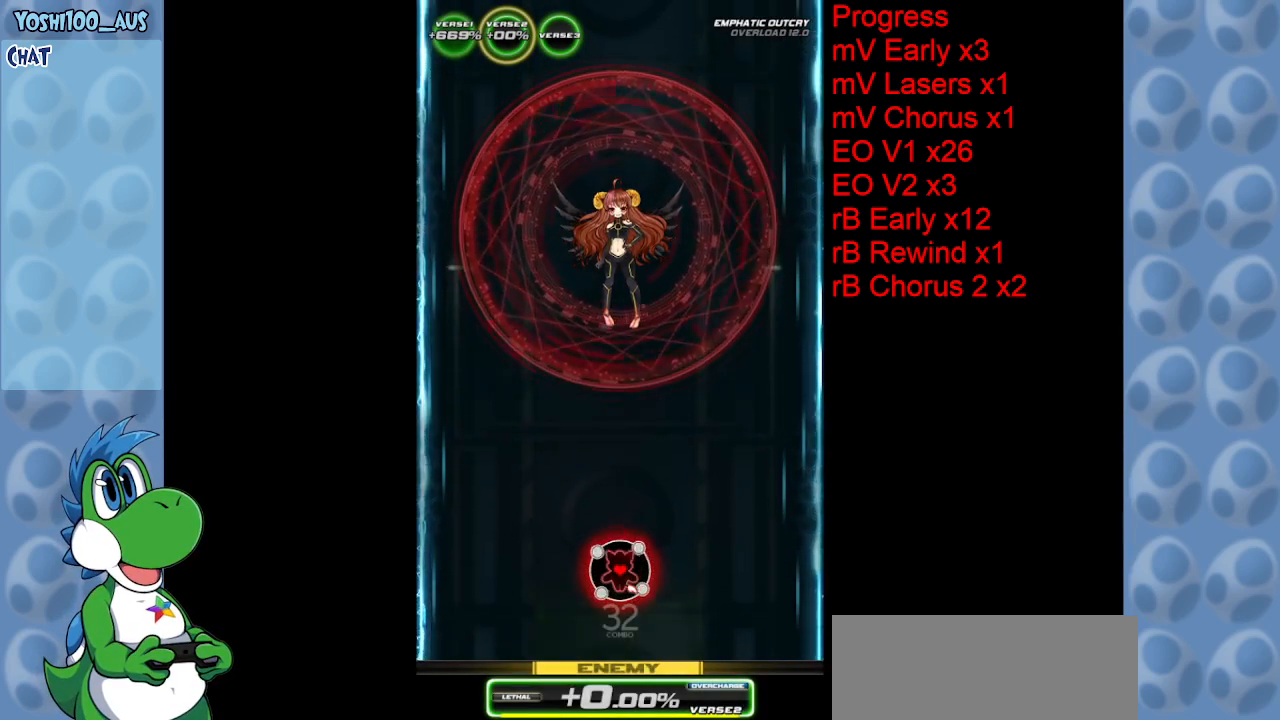
Gameplay with keyboard; each line is a JSON object with the keys held at the frame after it. "events" lists presses ("down") and releases ("up") of "c", "down", "left", "right", "up", "x" and "z" between this image and that frame as [ms after this image, input, new state], when the widget could be followed in between. No other keys are recorded. Mouse input is not recorded.
{"keys": [], "events": []}
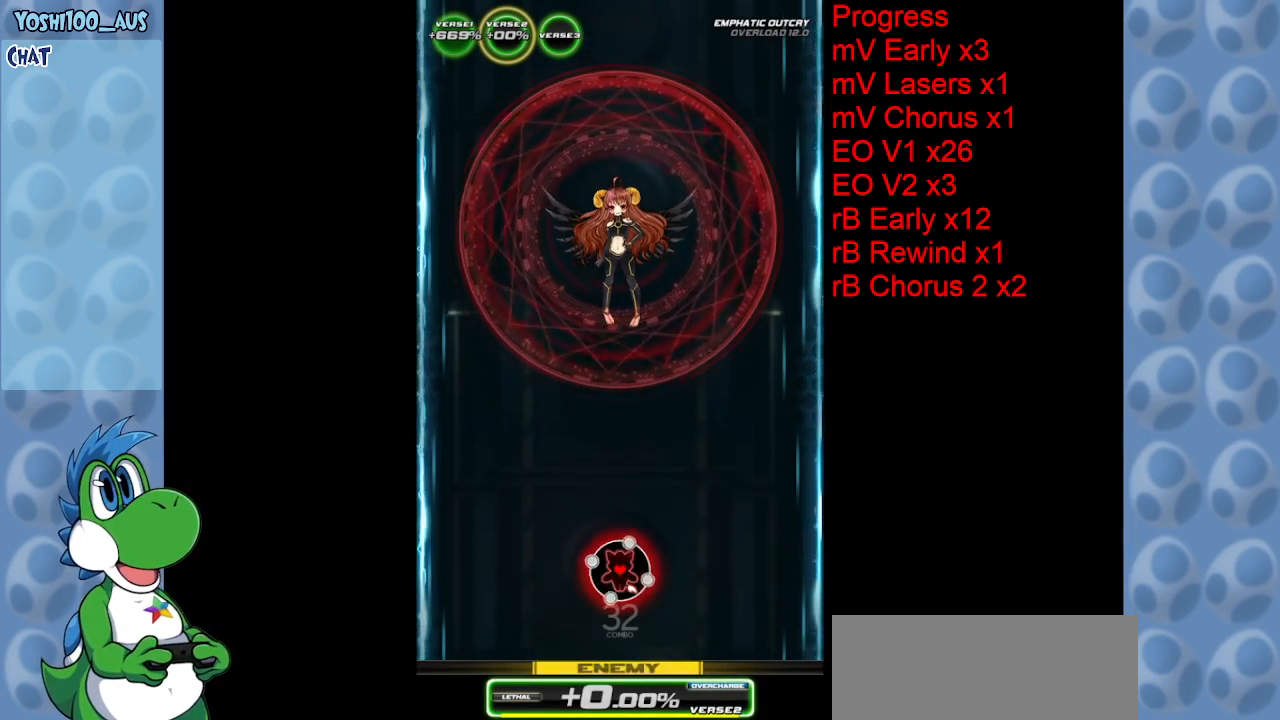
{"keys": [], "events": []}
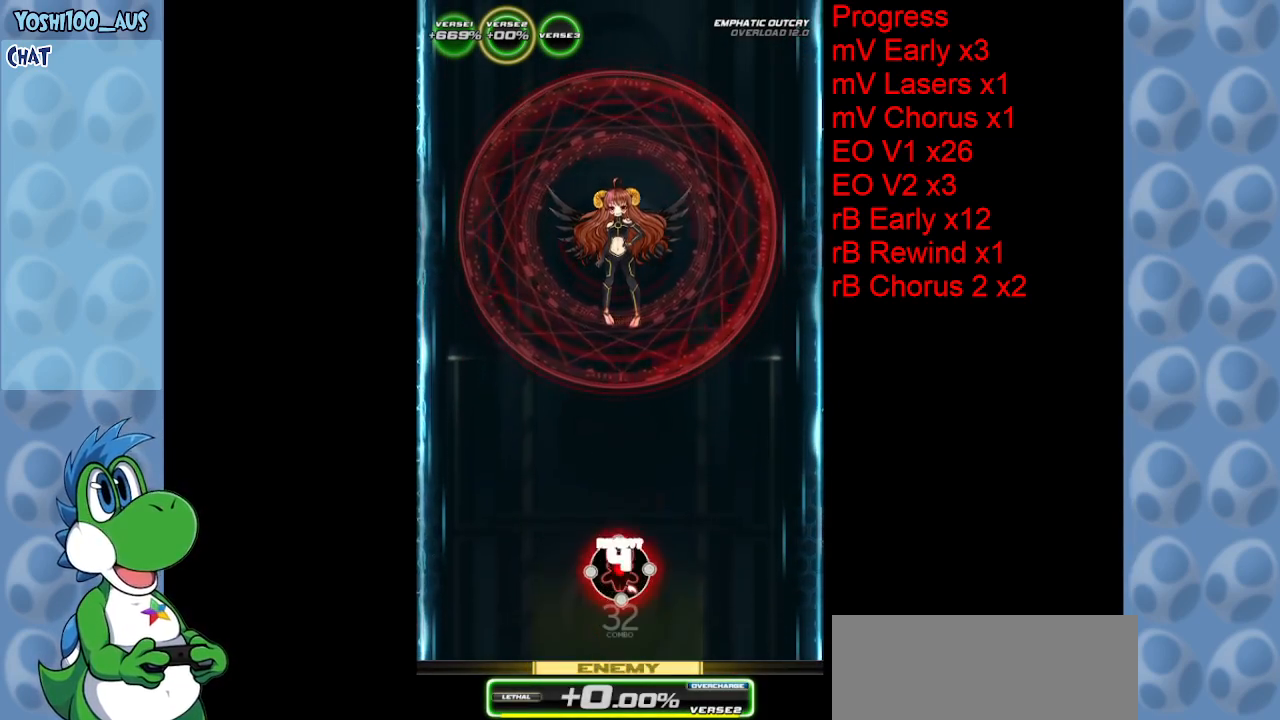
{"keys": [], "events": []}
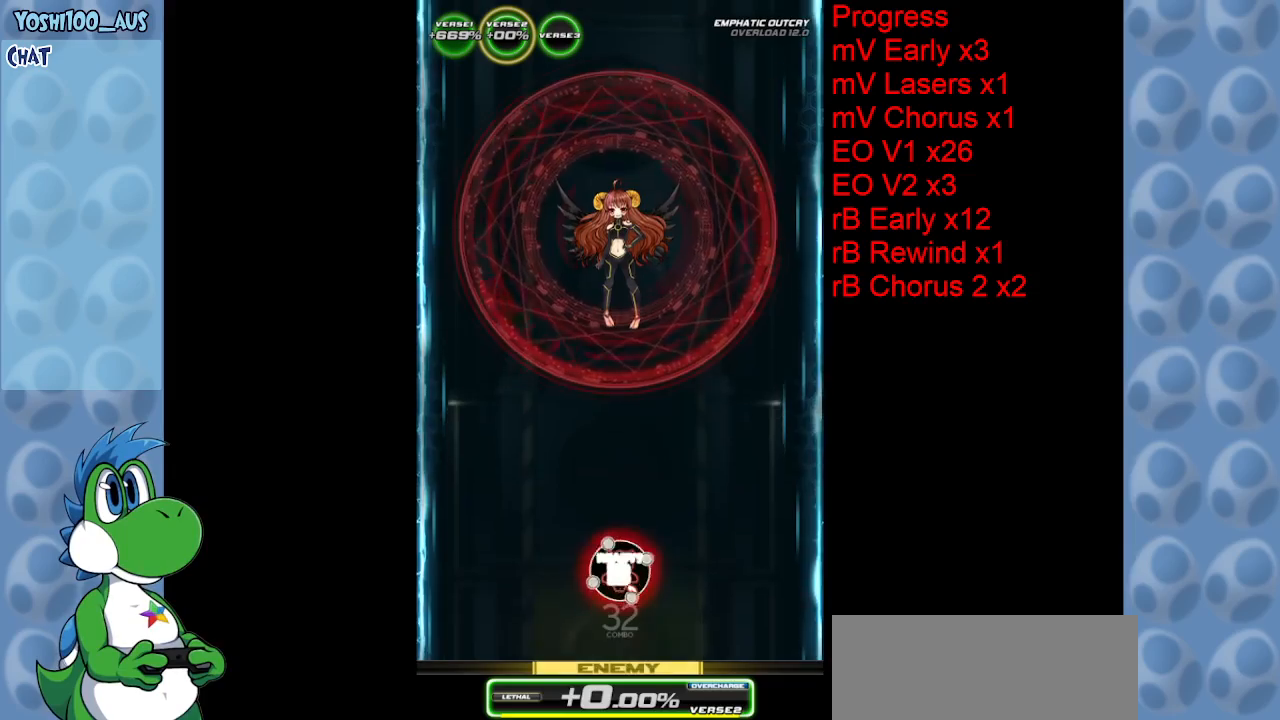
{"keys": [], "events": []}
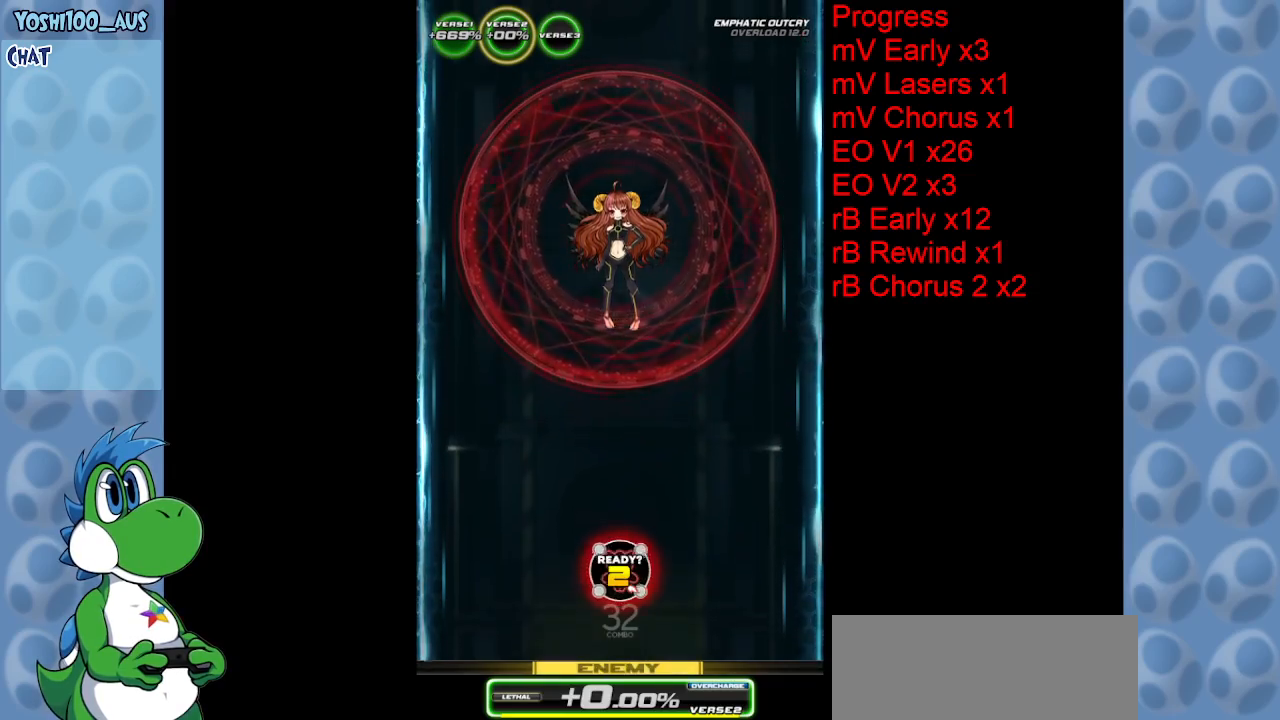
{"keys": [], "events": []}
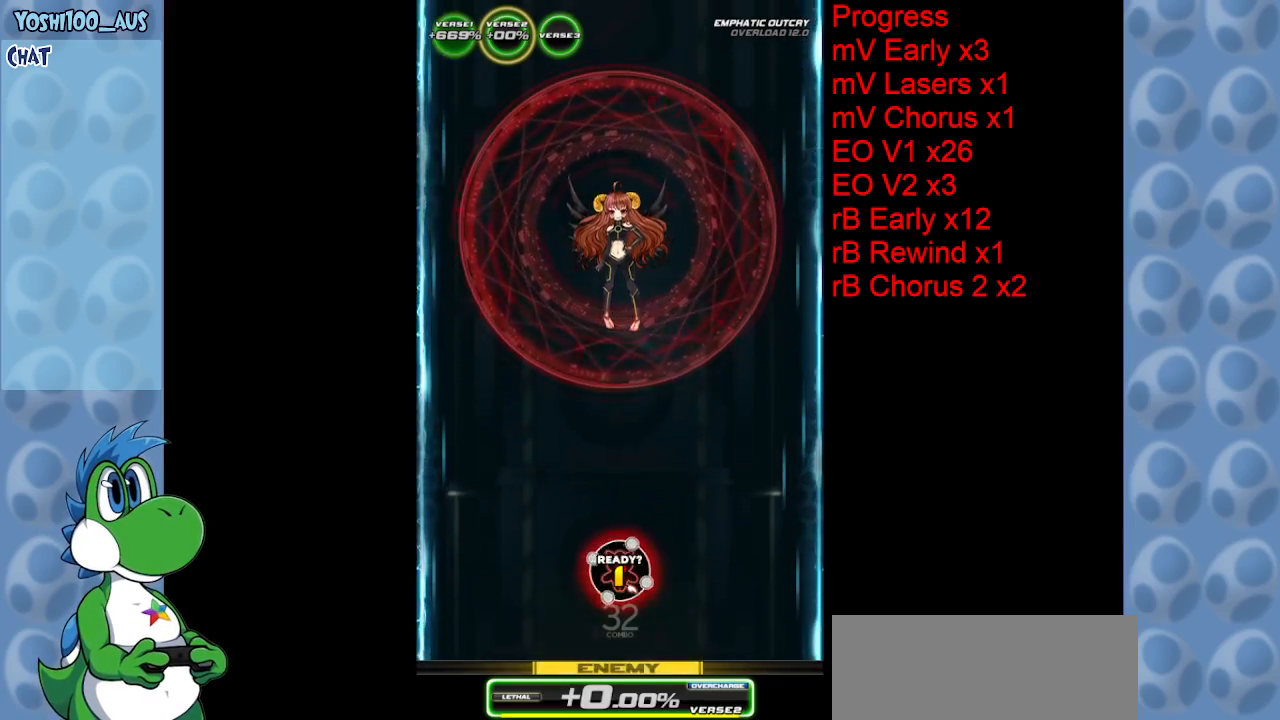
{"keys": ["down", "z"], "events": [[67, "z", "down"], [250, "z", "up"], [484, "down", "down"], [484, "z", "down"]]}
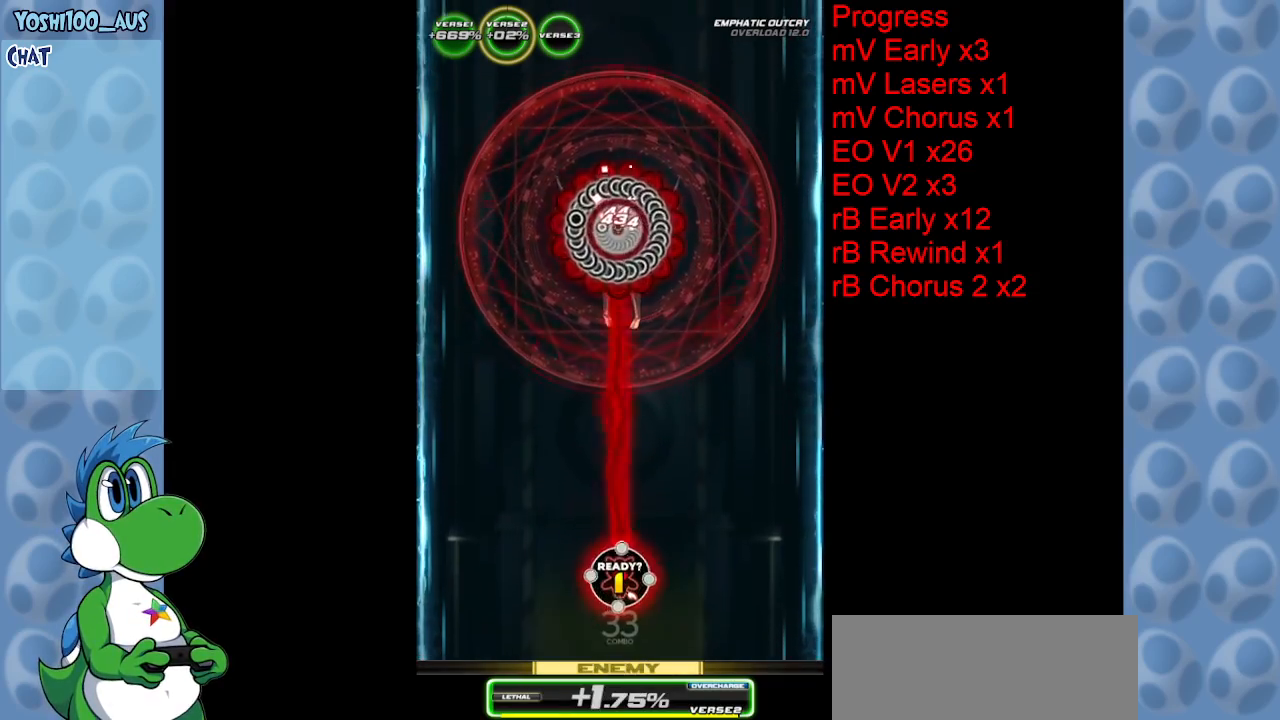
{"keys": ["down", "z"], "events": [[217, "z", "up"], [417, "z", "down"]]}
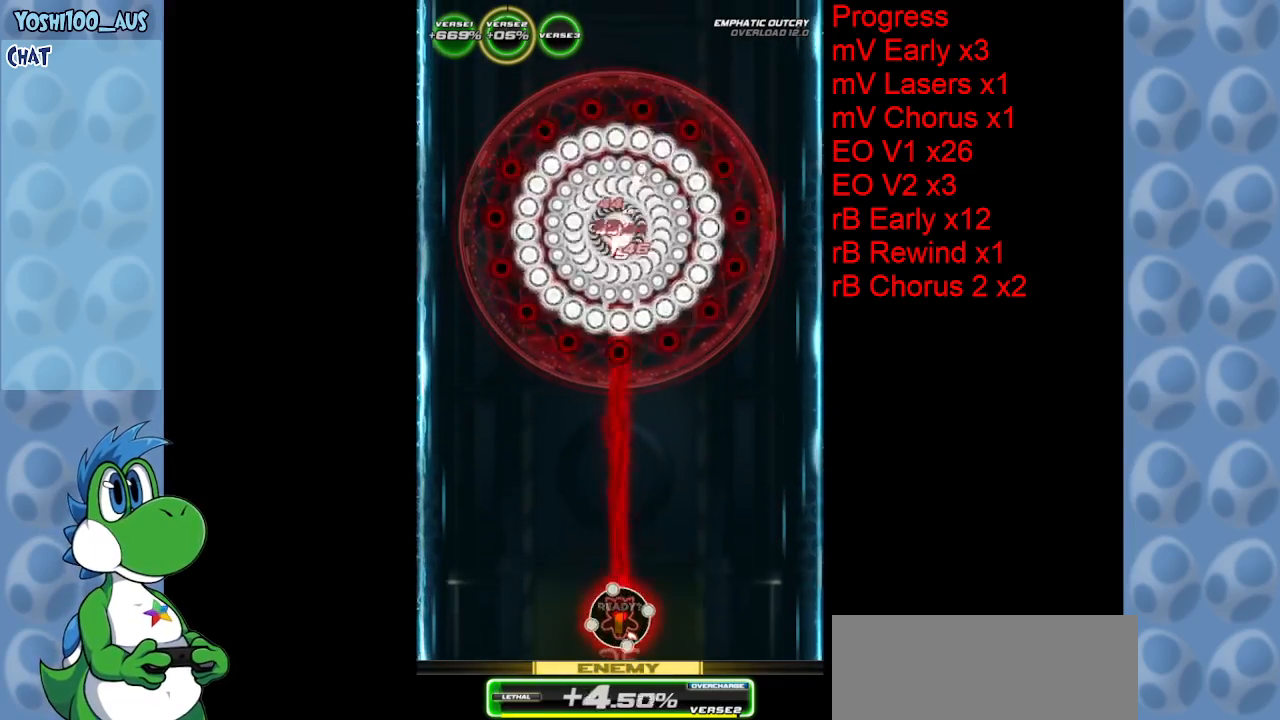
{"keys": ["z"], "events": [[150, "down", "up"], [150, "z", "up"], [334, "z", "down"]]}
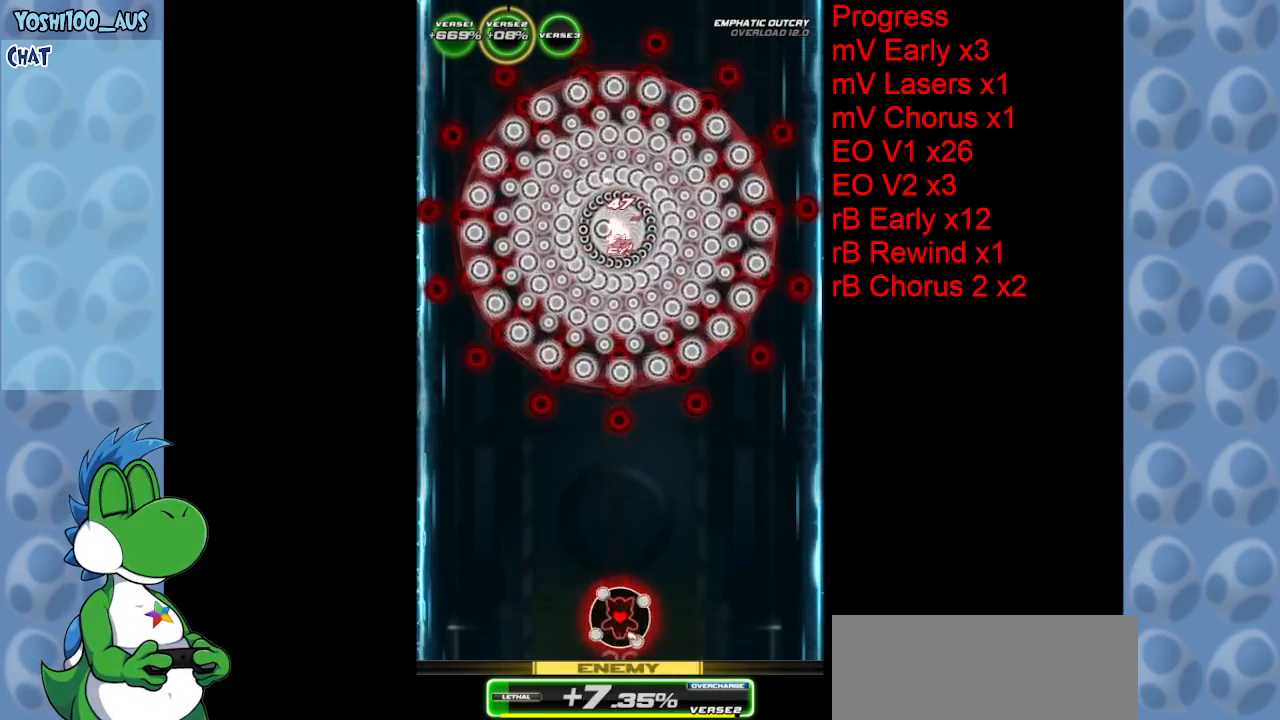
{"keys": [], "events": [[17, "z", "up"], [250, "z", "down"], [400, "z", "up"]]}
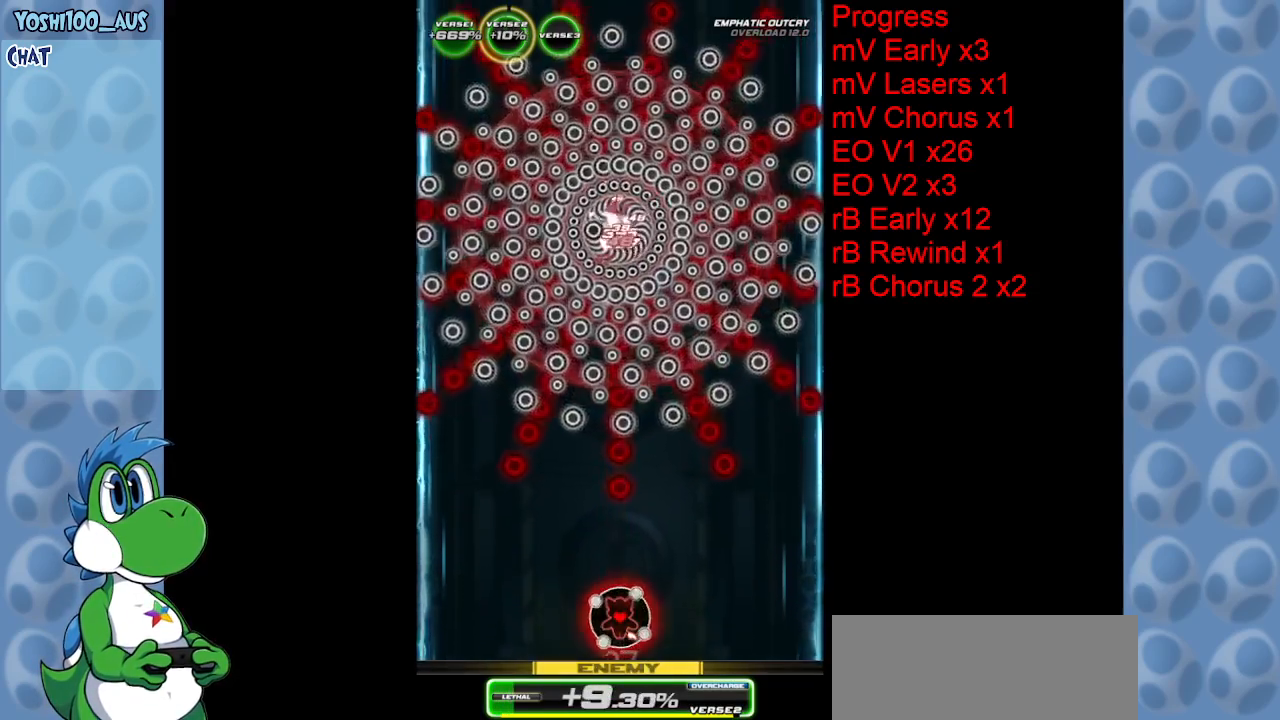
{"keys": ["left"], "events": [[117, "z", "down"], [317, "z", "up"], [367, "left", "down"]]}
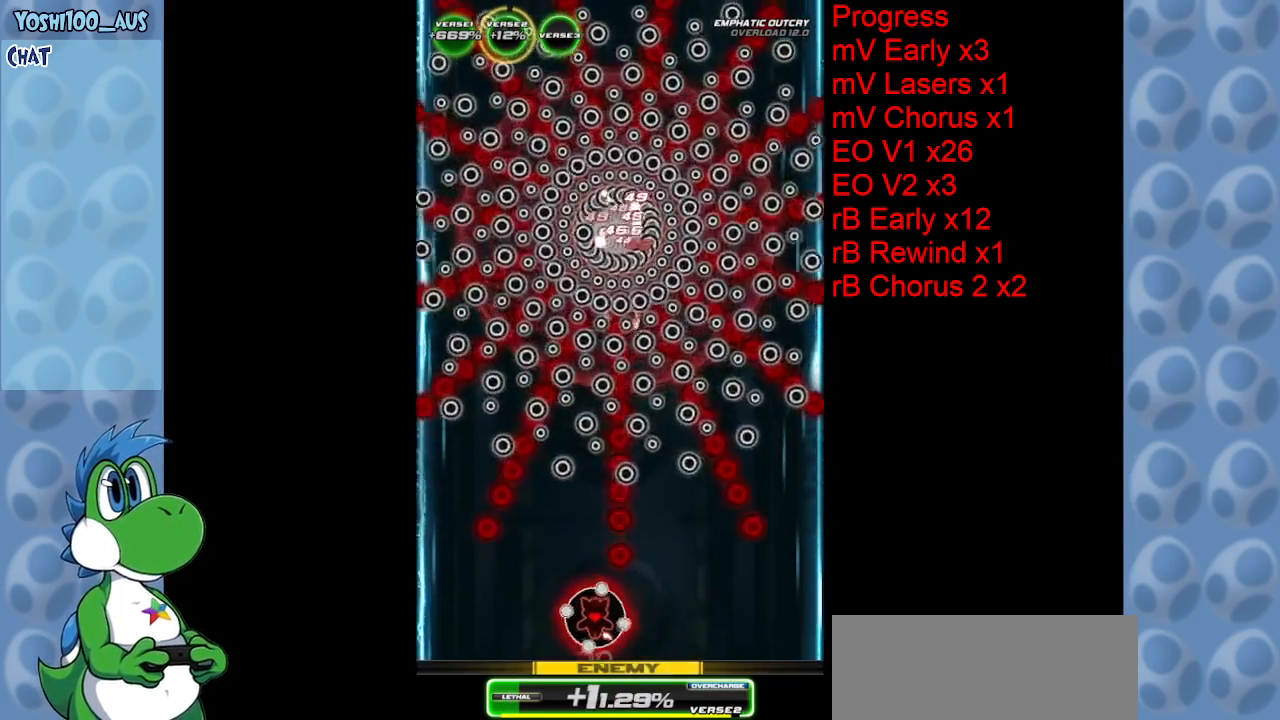
{"keys": ["z"], "events": [[50, "left", "up"], [50, "z", "down"], [234, "z", "up"], [417, "z", "down"]]}
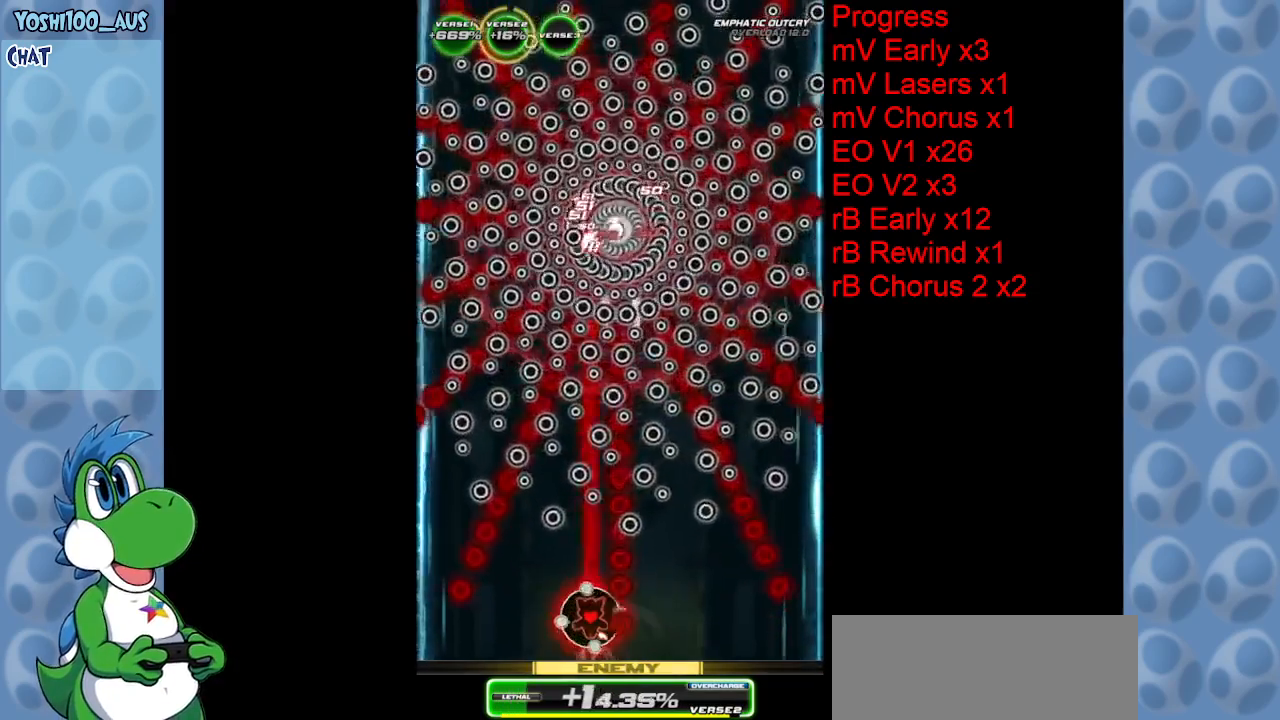
{"keys": [], "events": [[117, "z", "up"], [300, "z", "down"], [350, "right", "down"], [384, "right", "up"], [484, "z", "up"]]}
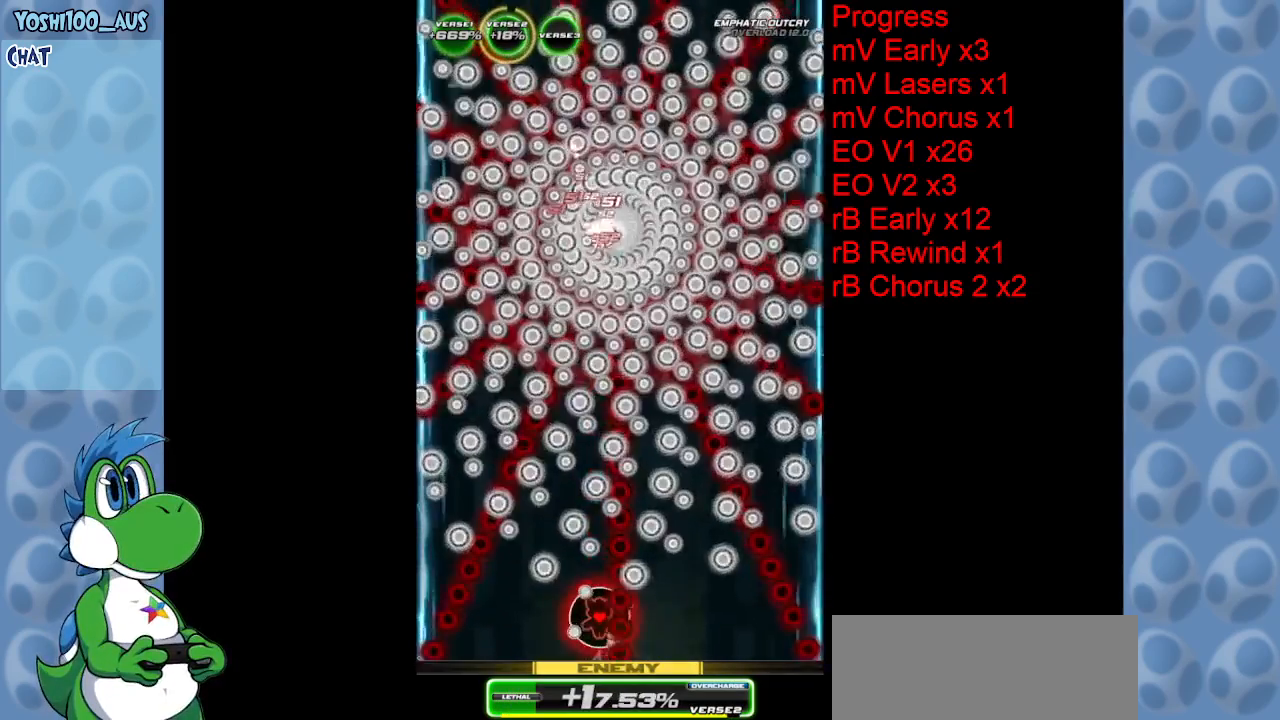
{"keys": [], "events": [[184, "z", "down"], [317, "right", "down"], [367, "right", "up"], [367, "z", "up"]]}
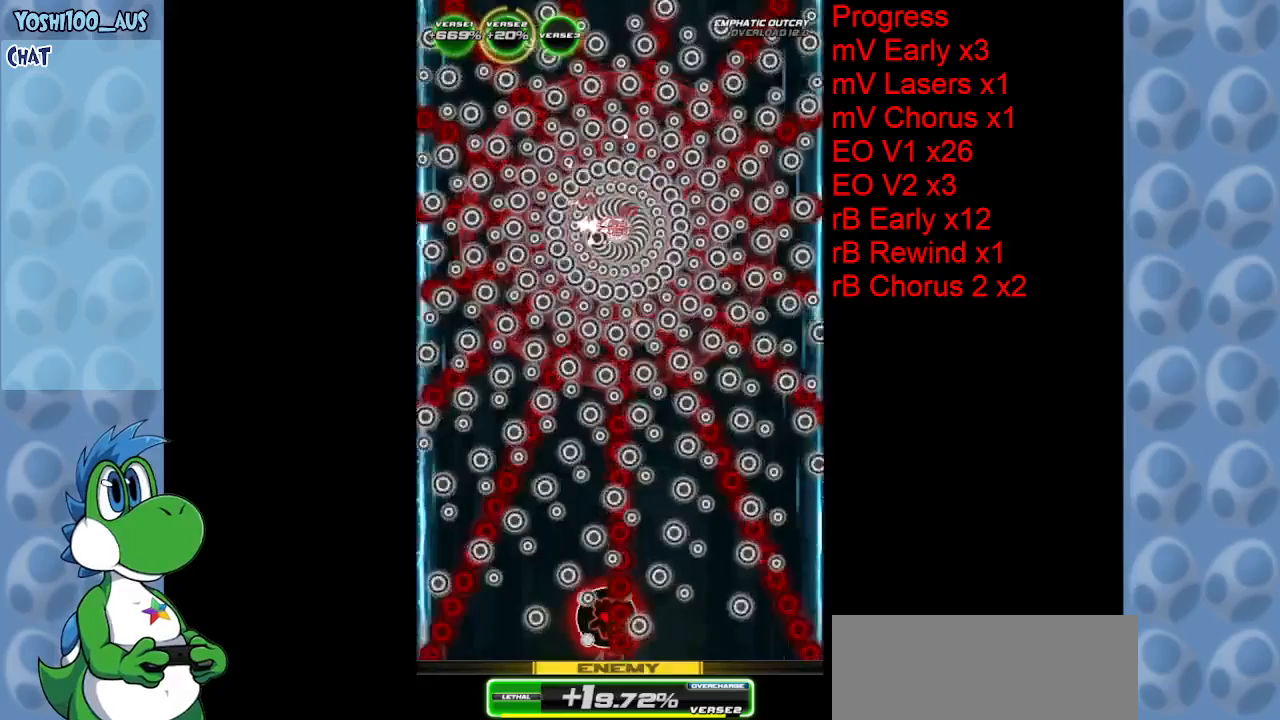
{"keys": ["left"], "events": [[134, "z", "down"], [334, "z", "up"], [384, "left", "down"]]}
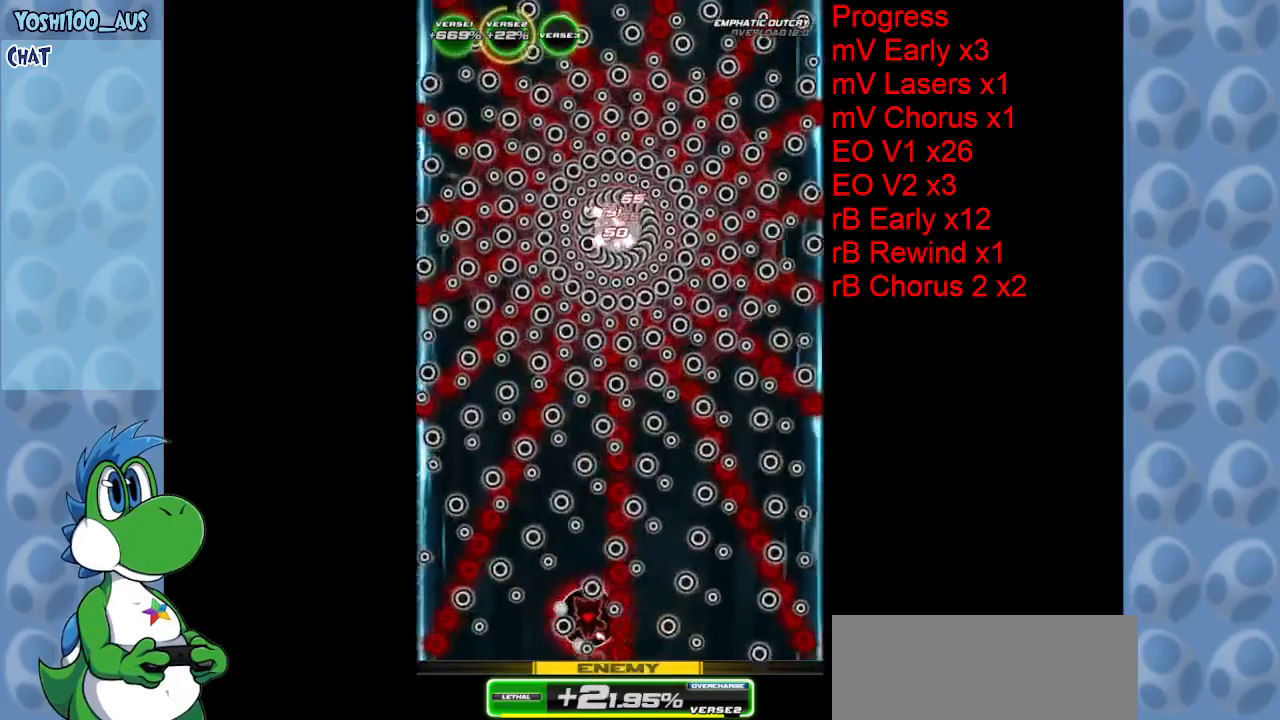
{"keys": ["right", "z"], "events": [[67, "left", "up"], [67, "z", "down"], [167, "left", "down"], [217, "z", "up"], [300, "left", "up"], [484, "right", "down"], [484, "z", "down"]]}
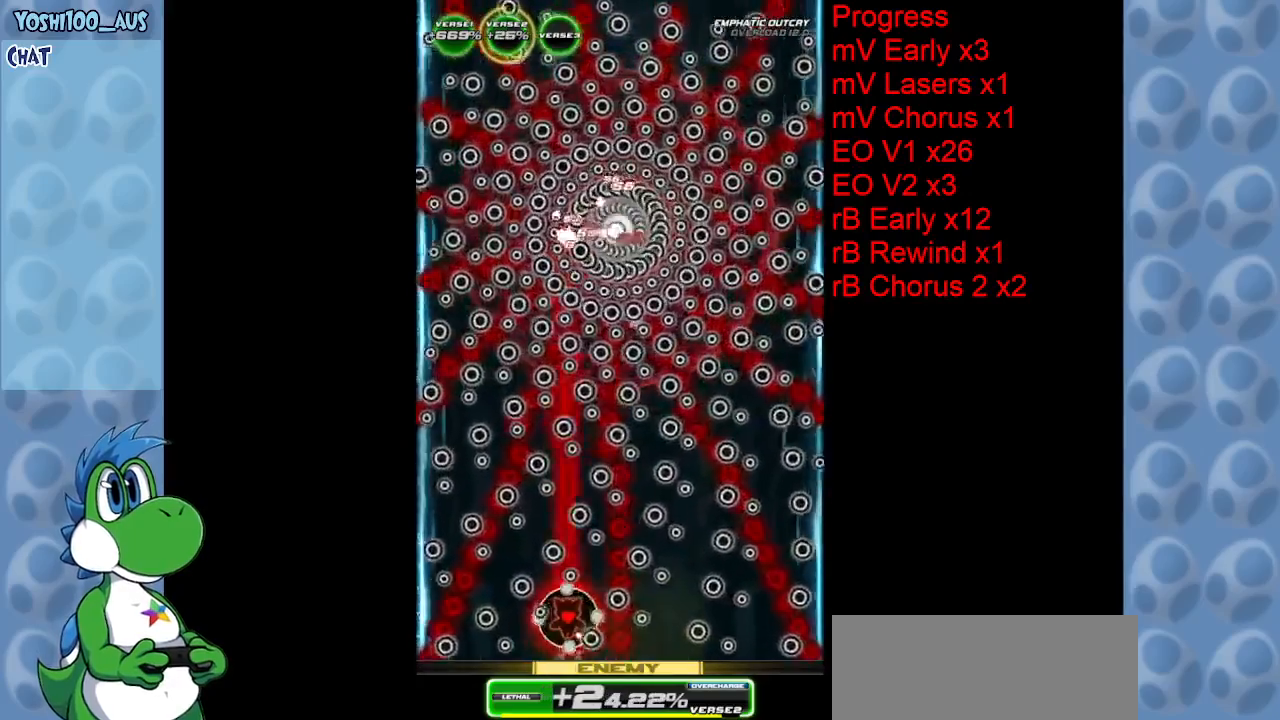
{"keys": [], "events": [[134, "right", "up"], [134, "z", "up"], [267, "right", "down"], [367, "z", "down"], [450, "right", "up"], [500, "z", "up"]]}
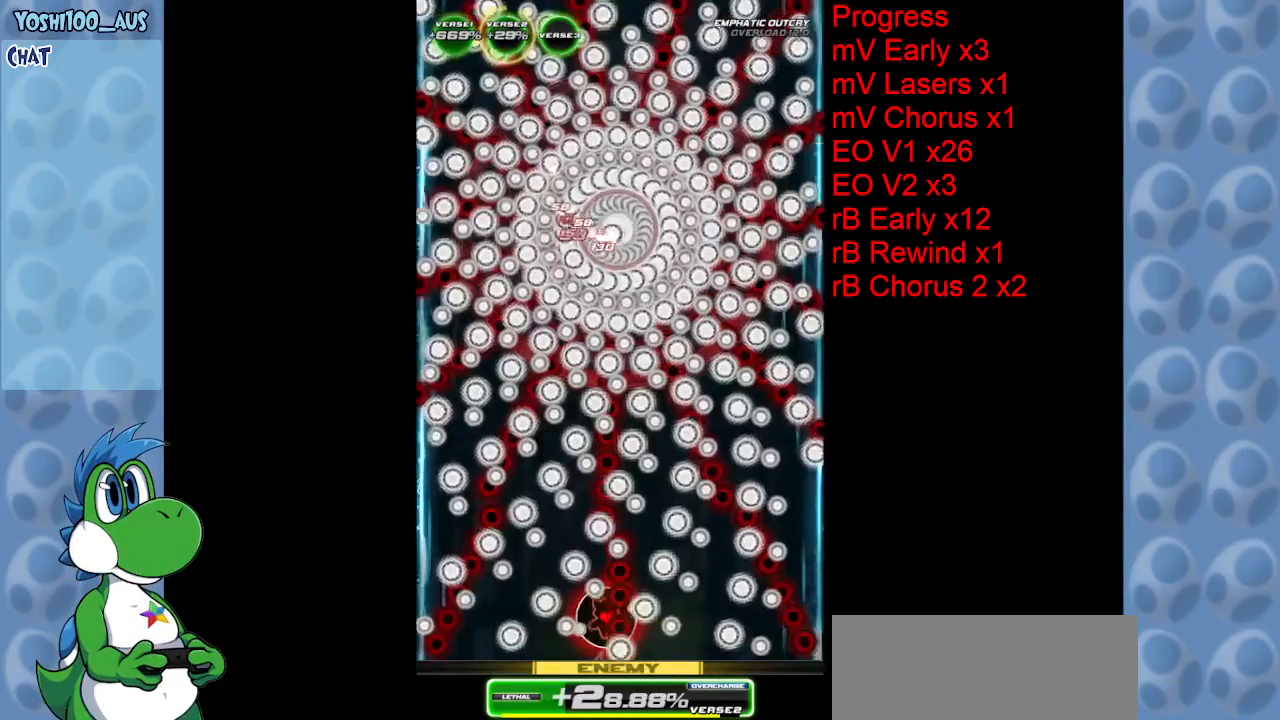
{"keys": ["right"], "events": [[284, "left", "down"], [284, "z", "down"], [334, "left", "up"], [434, "z", "up"], [484, "right", "down"]]}
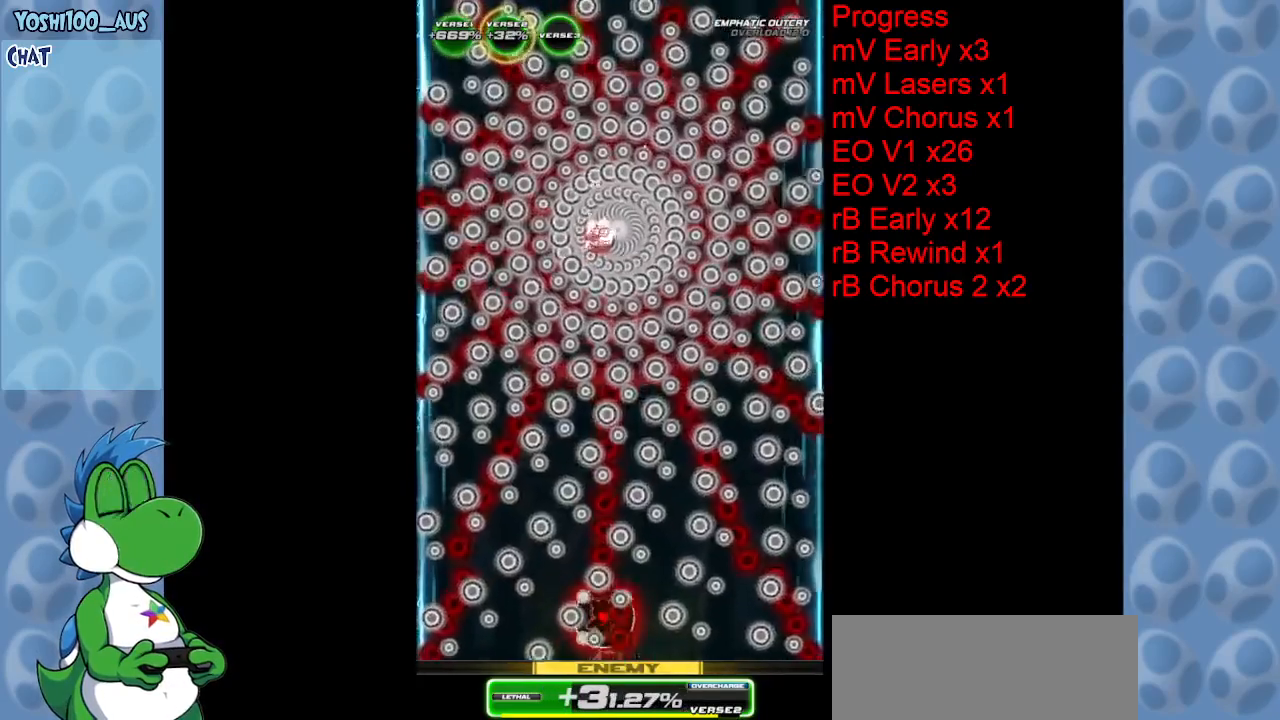
{"keys": [], "events": [[34, "right", "up"], [150, "z", "down"], [200, "right", "down"], [300, "right", "up"], [300, "z", "up"]]}
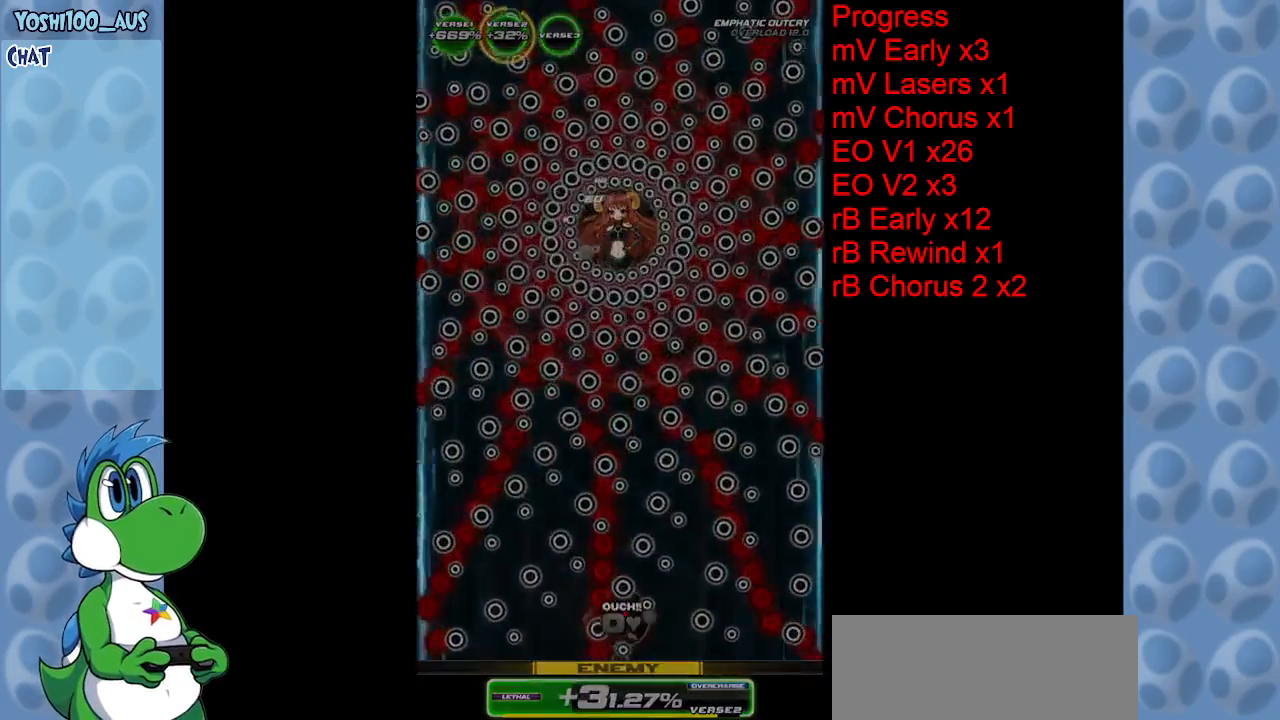
{"keys": ["z"], "events": [[84, "right", "down"], [84, "z", "down"], [184, "right", "up"], [217, "z", "up"], [500, "z", "down"]]}
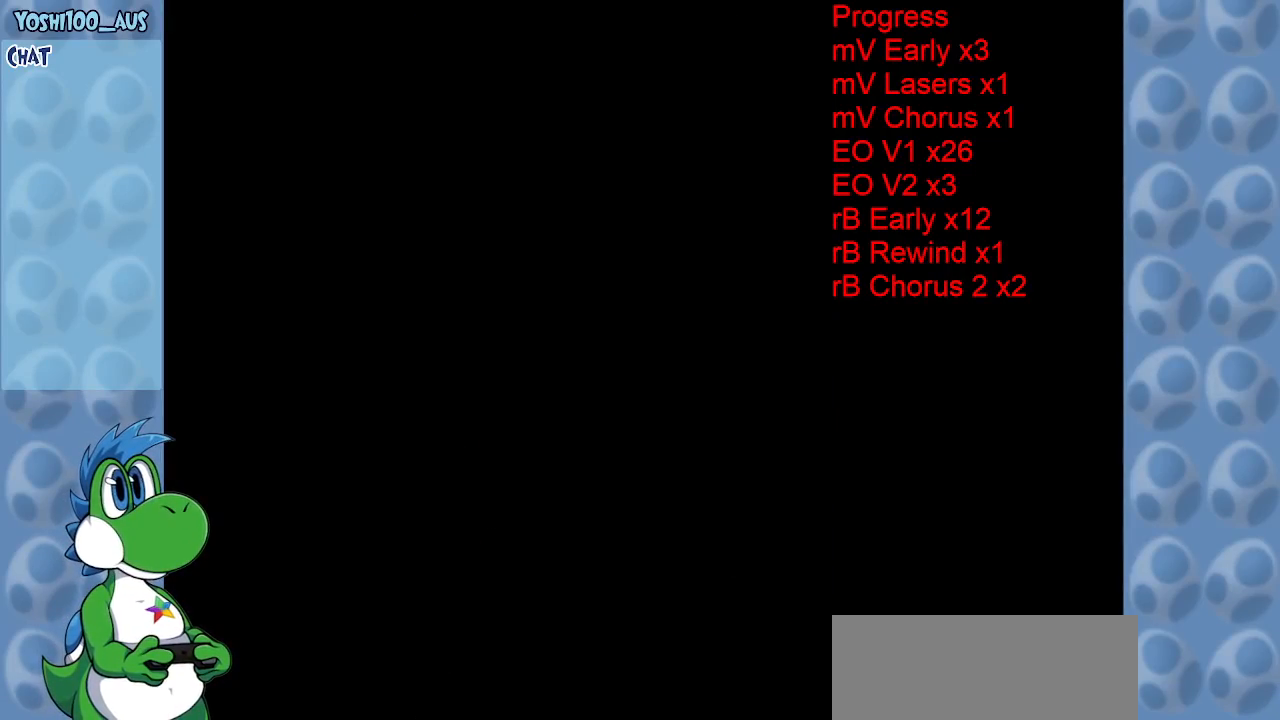
{"keys": [], "events": [[150, "z", "up"]]}
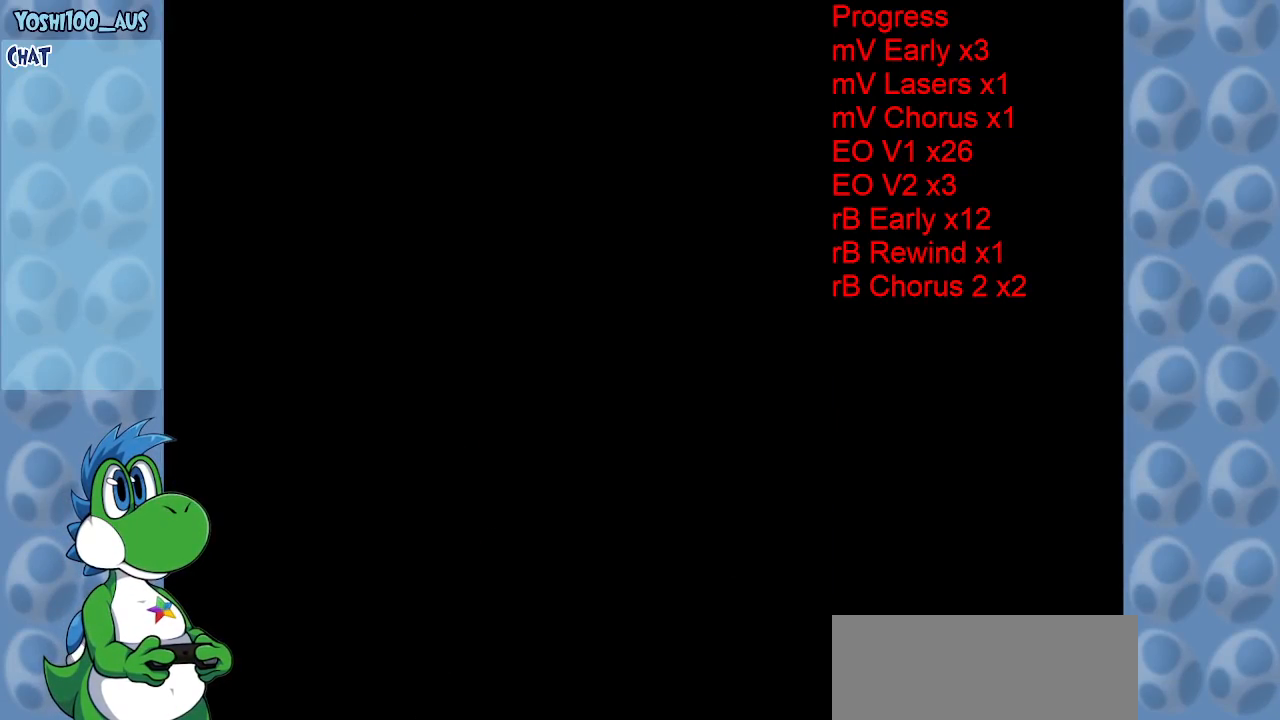
{"keys": [], "events": []}
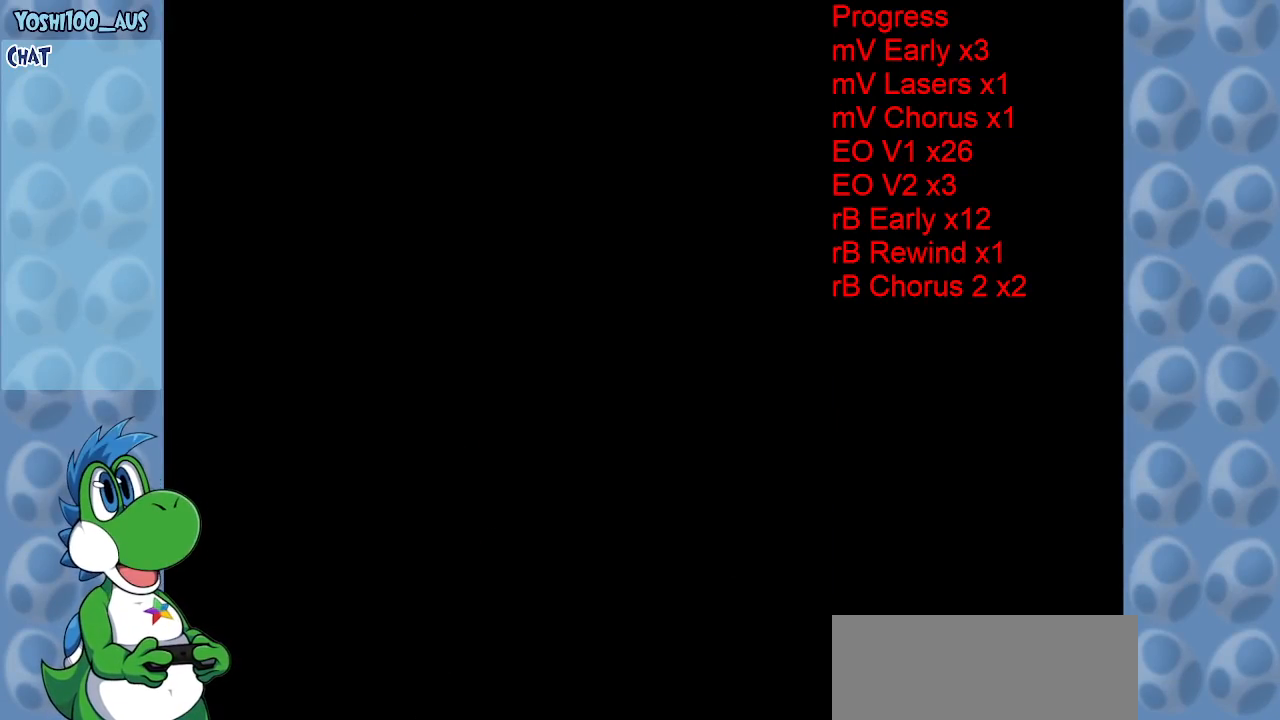
{"keys": [], "events": []}
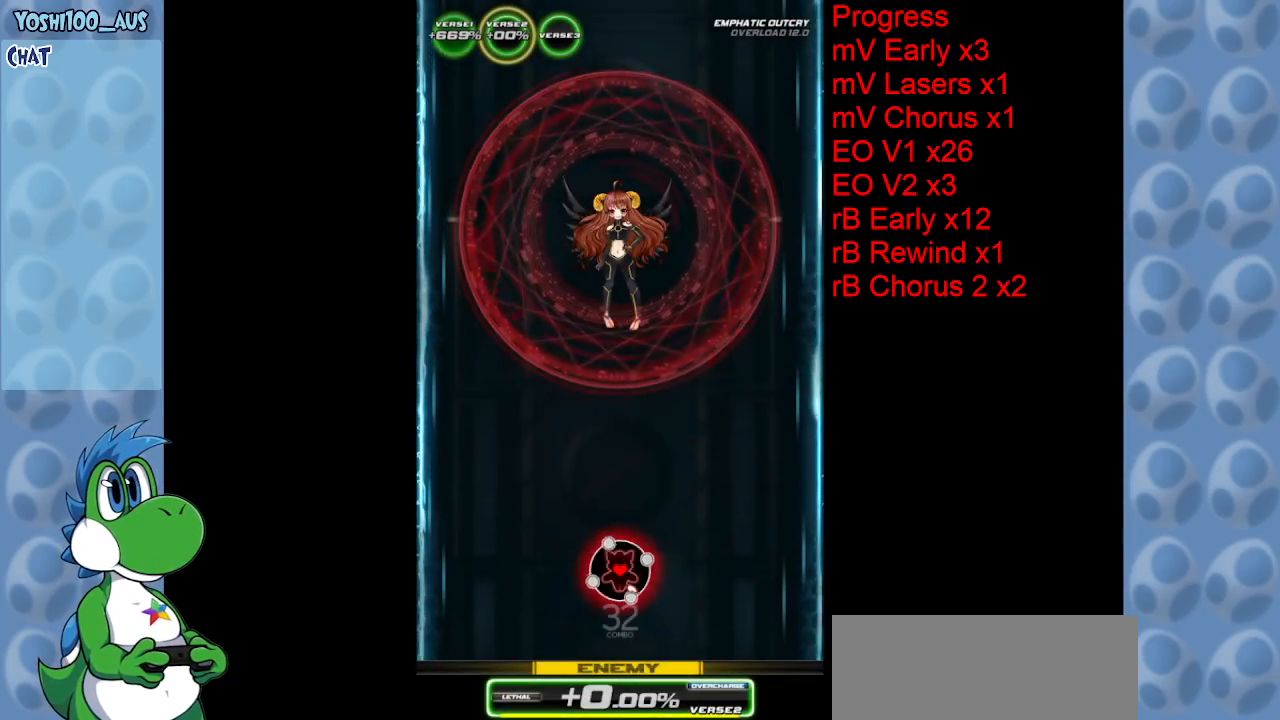
{"keys": [], "events": []}
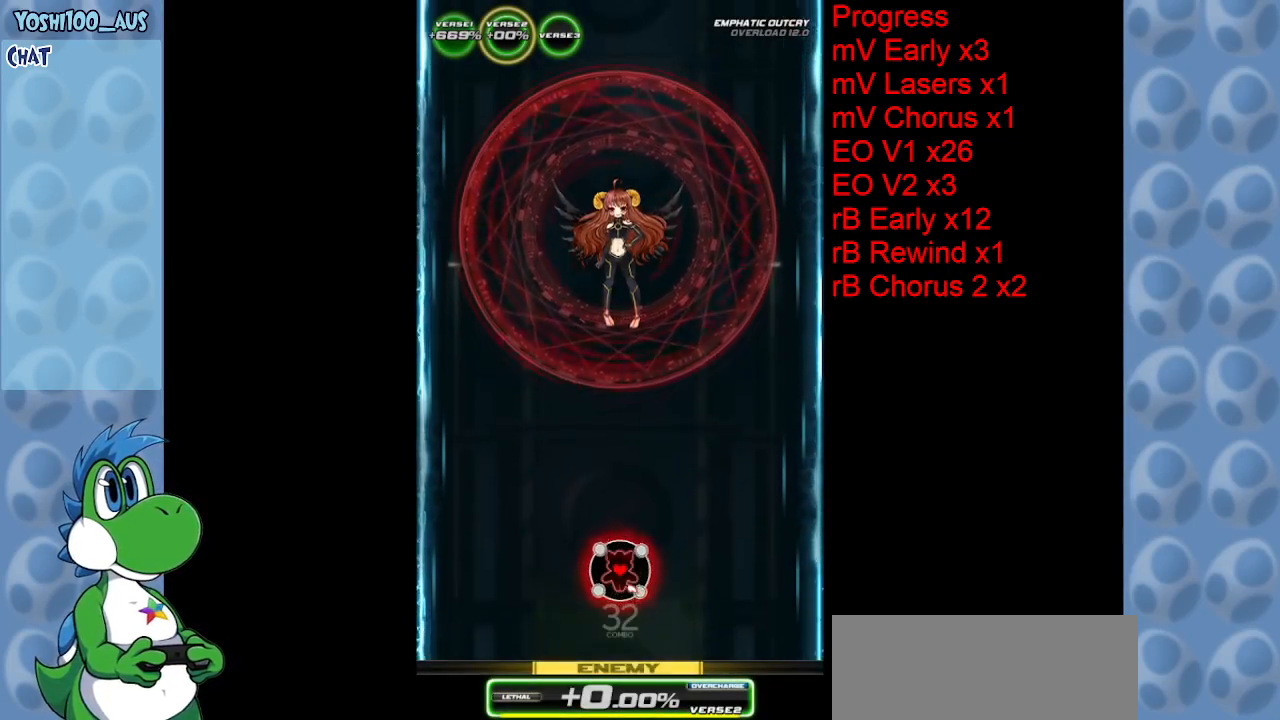
{"keys": [], "events": []}
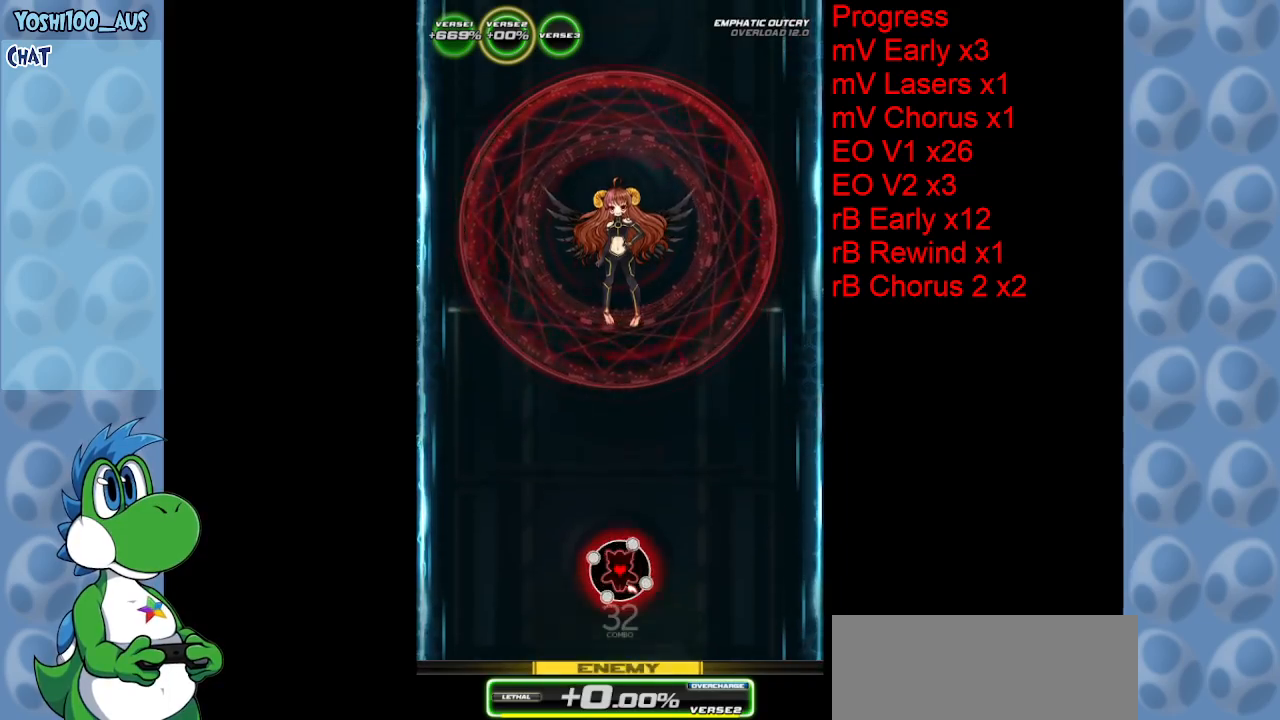
{"keys": [], "events": []}
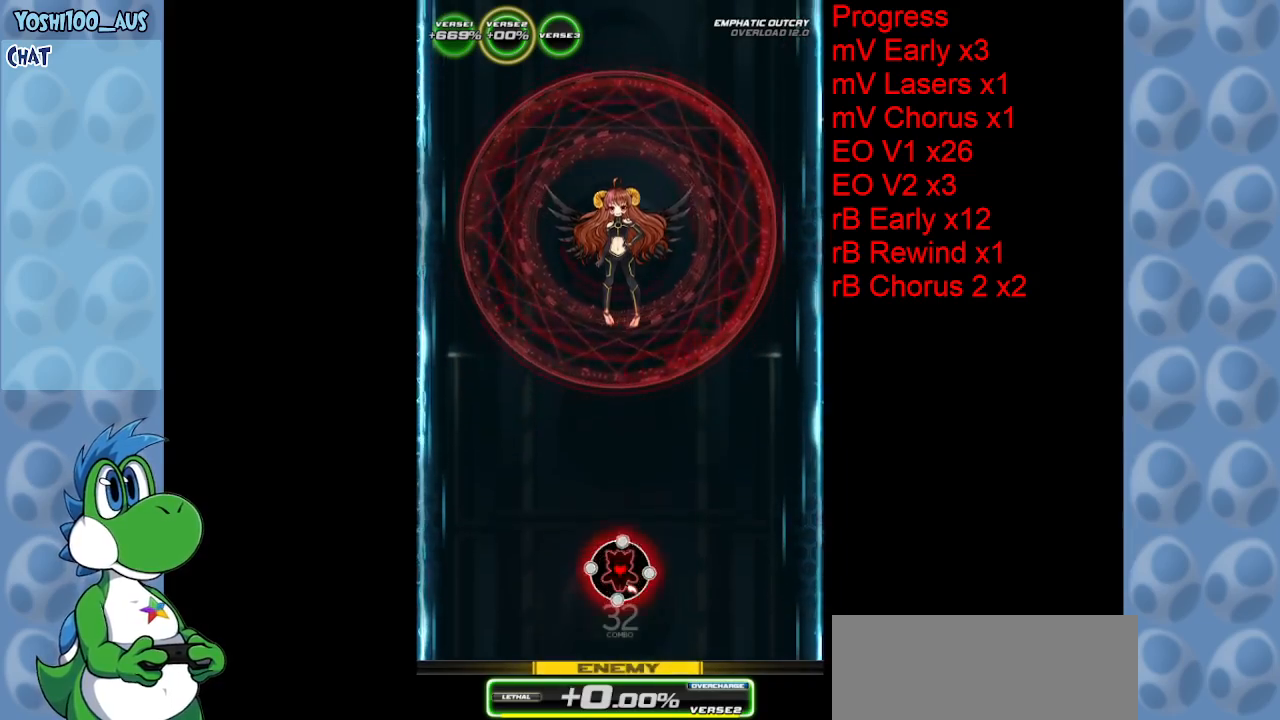
{"keys": [], "events": []}
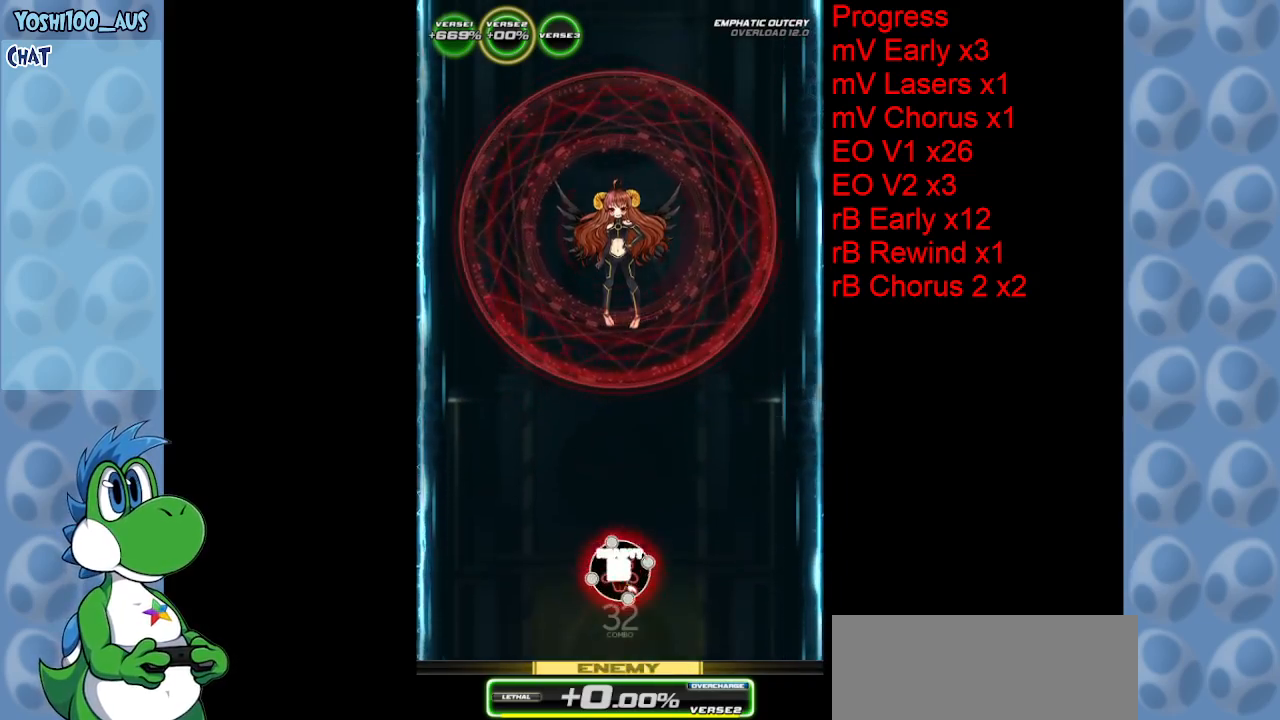
{"keys": [], "events": []}
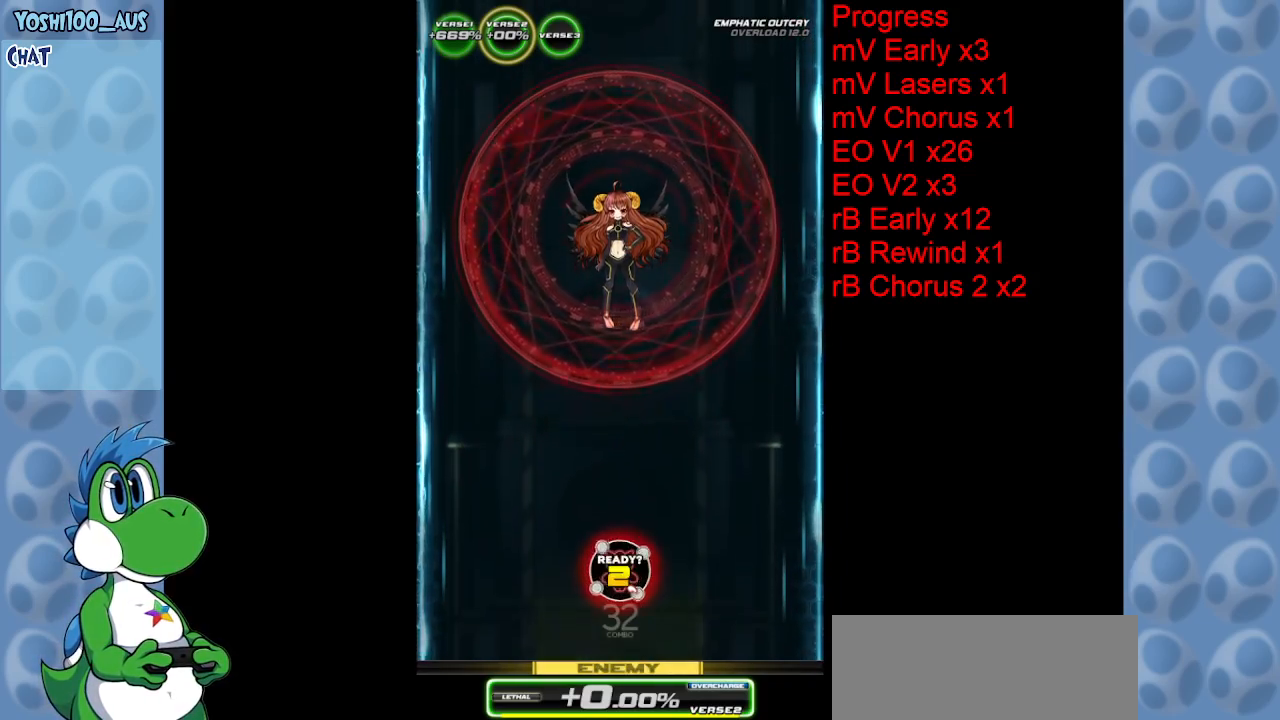
{"keys": [], "events": []}
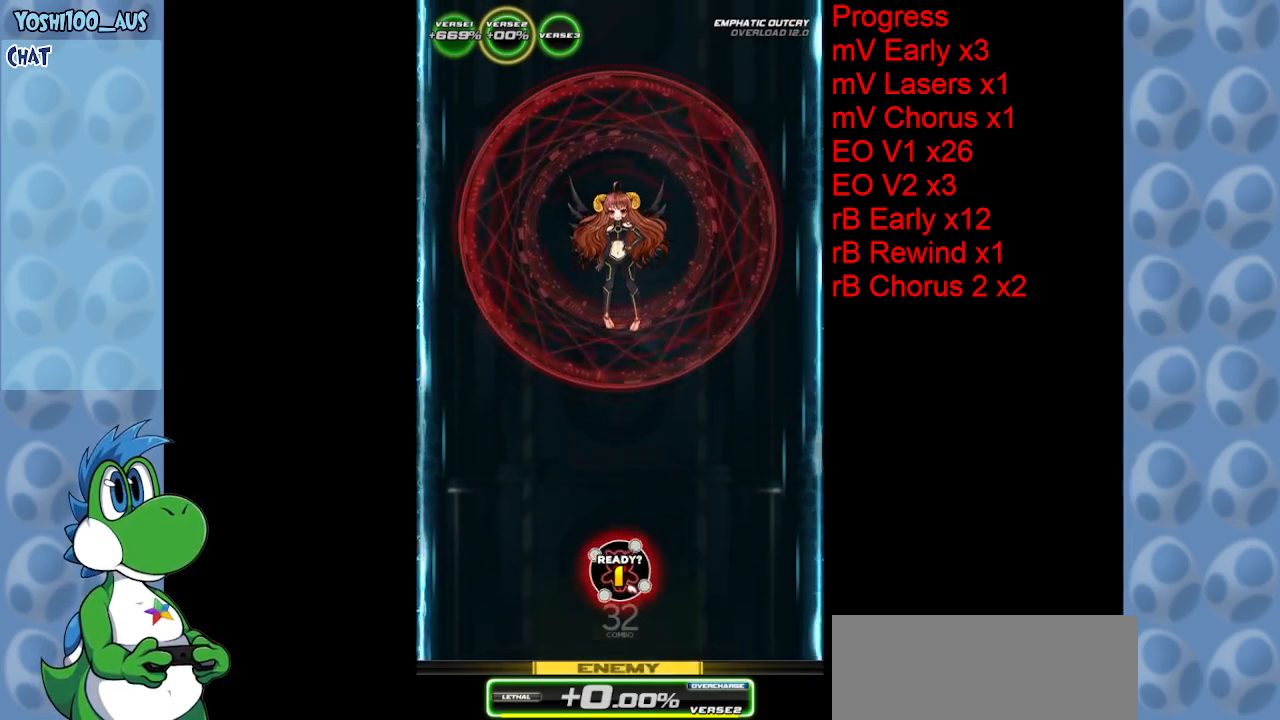
{"keys": ["down"], "events": [[50, "z", "down"], [234, "z", "up"], [484, "down", "down"]]}
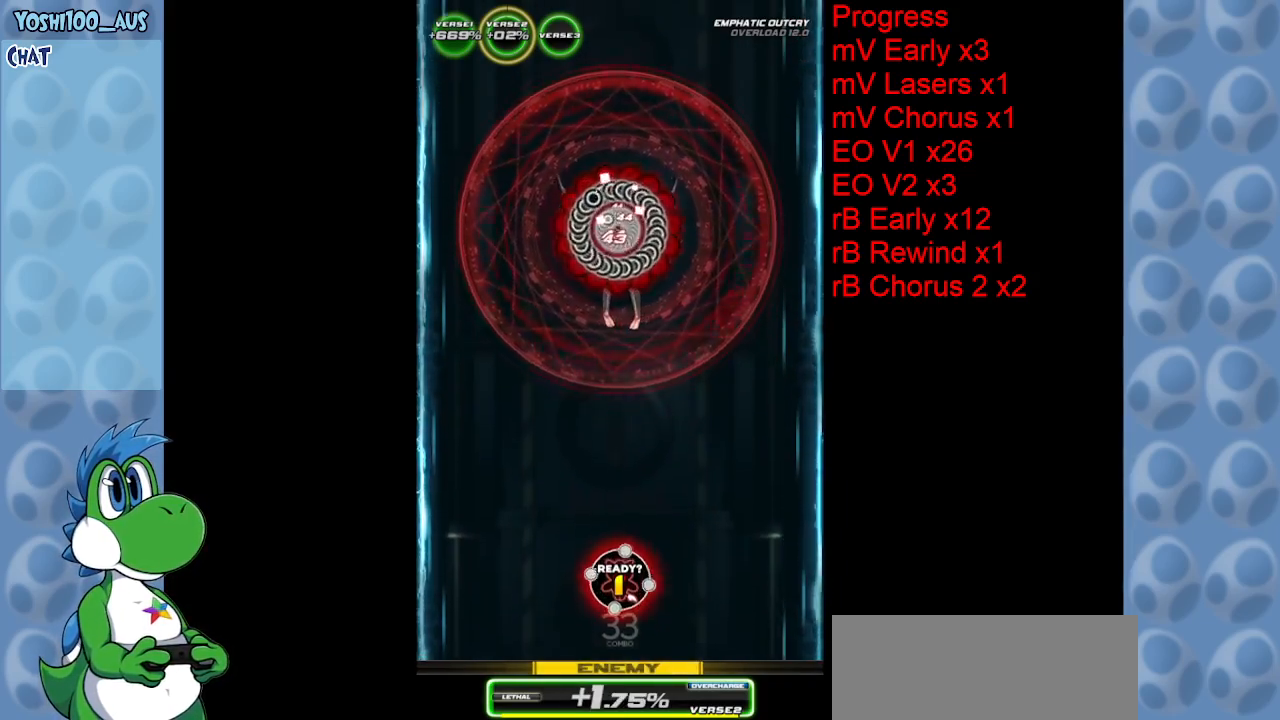
{"keys": ["right"], "events": [[34, "z", "down"], [250, "z", "up"], [300, "right", "down"], [450, "down", "up"]]}